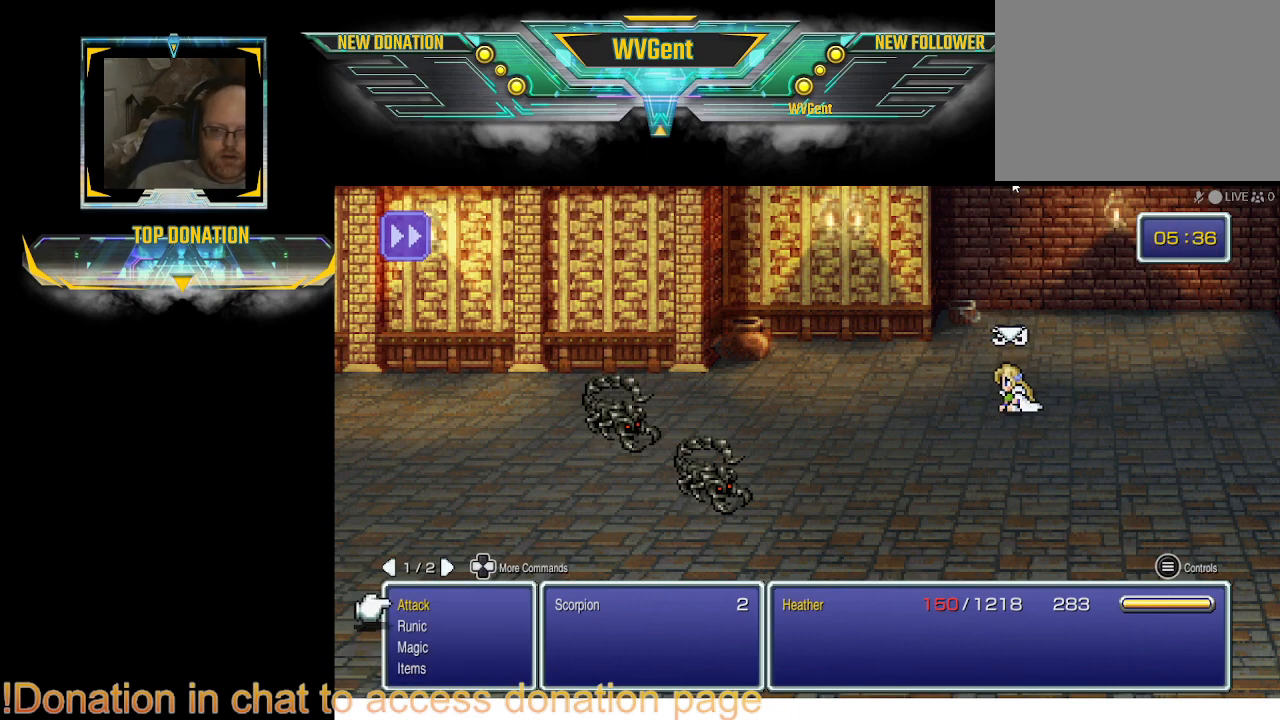
Gameplay with a controller (PlayStation layout); each line is a JSON object with the inputs held at the frame after it. "events" lists button and stick changes between this image and that frame as [ms after this image, input, new state], when the widget could be followed in between. Not read: L3 R3.
{"buttons": ["DPAD_UP"], "left_stick": "center", "right_stick": "center", "events": [[467, "DPAD_UP", "down"]]}
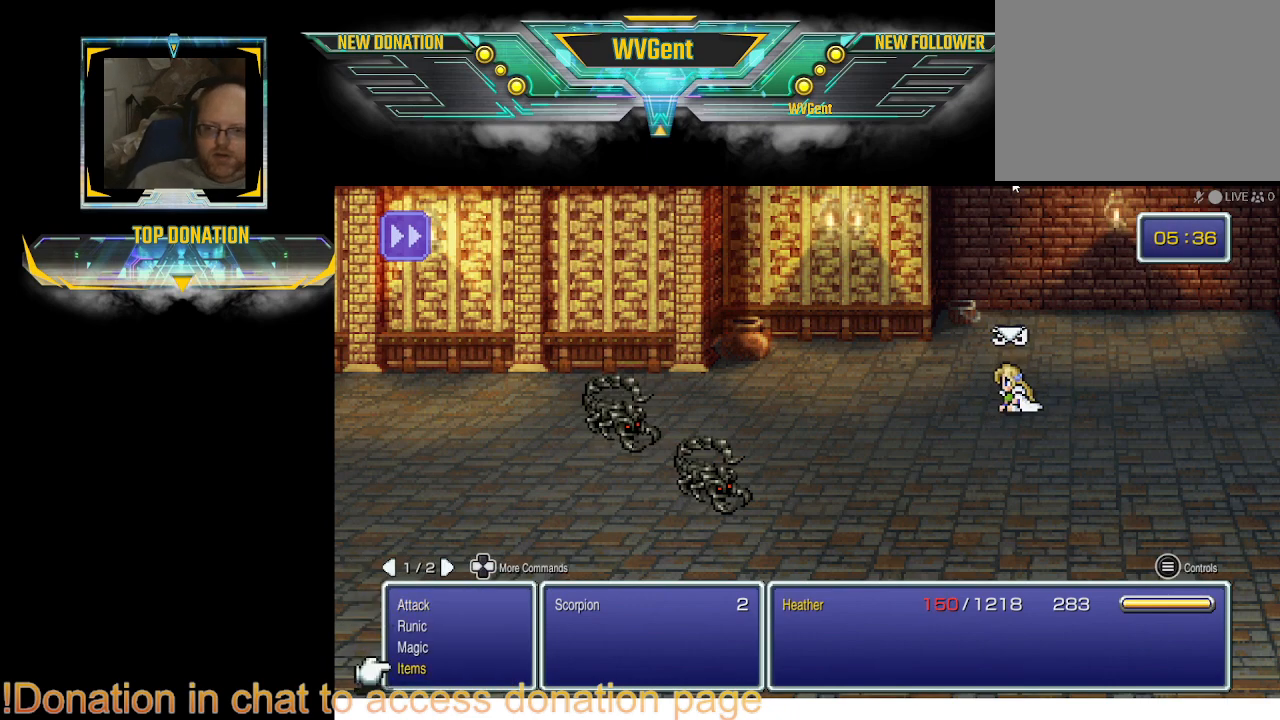
{"buttons": [], "left_stick": "center", "right_stick": "center", "events": [[133, "DPAD_UP", "up"], [267, "CROSS", "down"], [367, "CROSS", "up"]]}
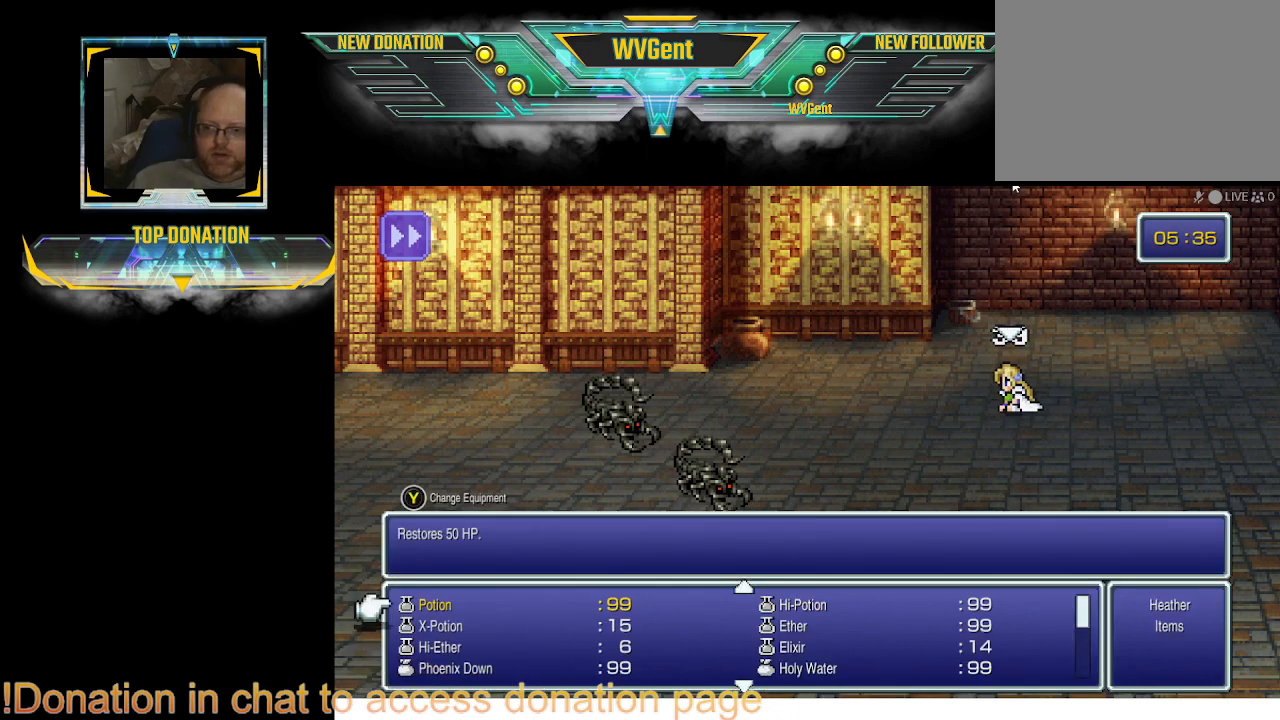
{"buttons": [], "left_stick": "center", "right_stick": "center", "events": []}
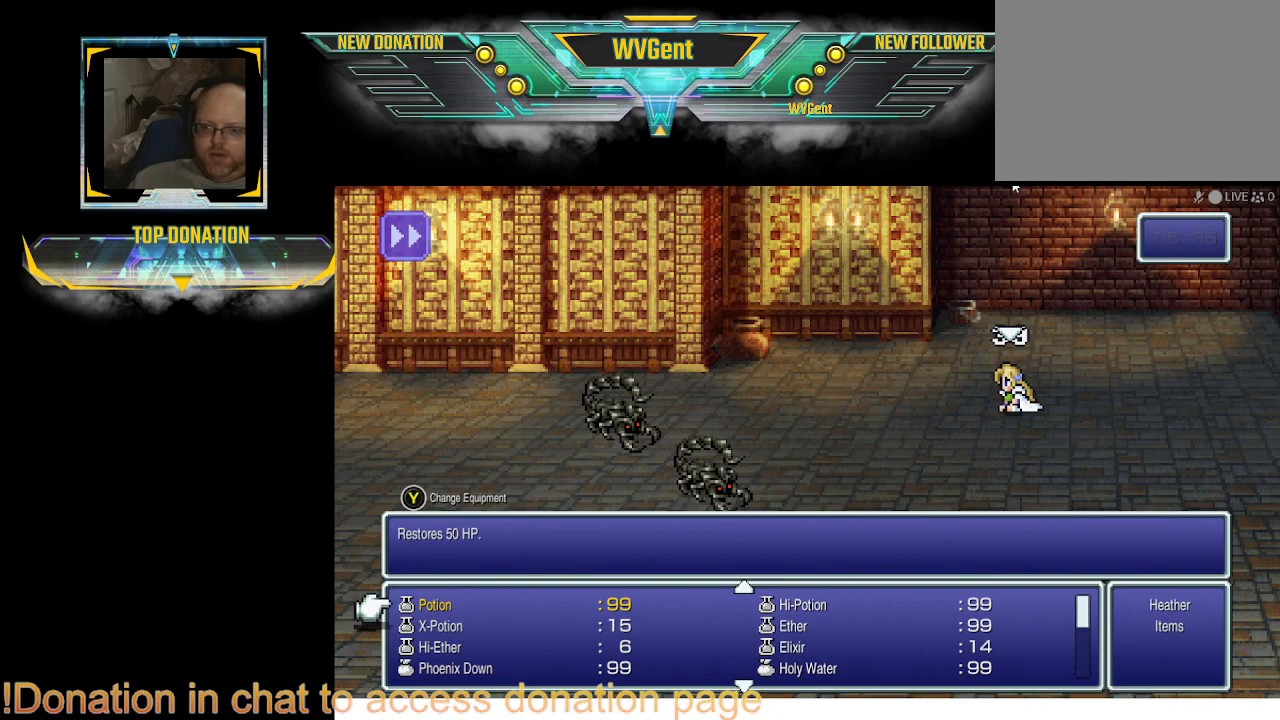
{"buttons": [], "left_stick": "center", "right_stick": "center", "events": [[333, "DPAD_UP", "down"], [467, "DPAD_UP", "up"]]}
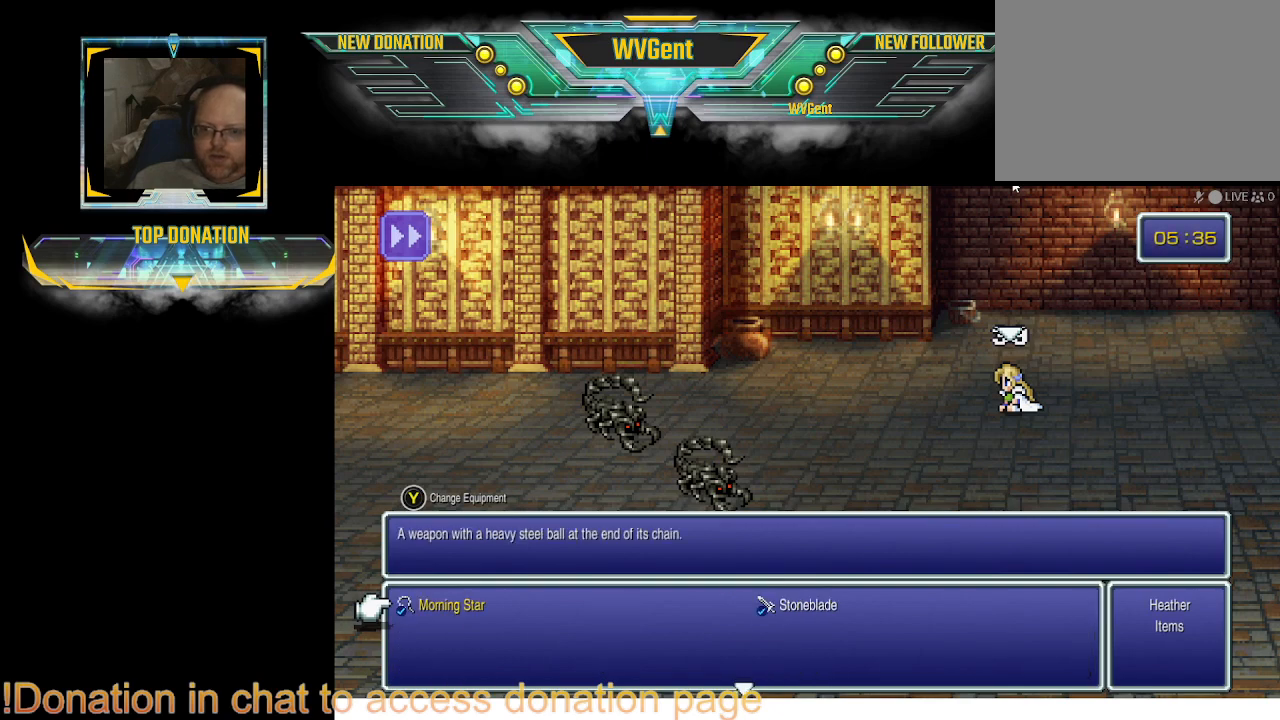
{"buttons": [], "left_stick": "center", "right_stick": "center", "events": []}
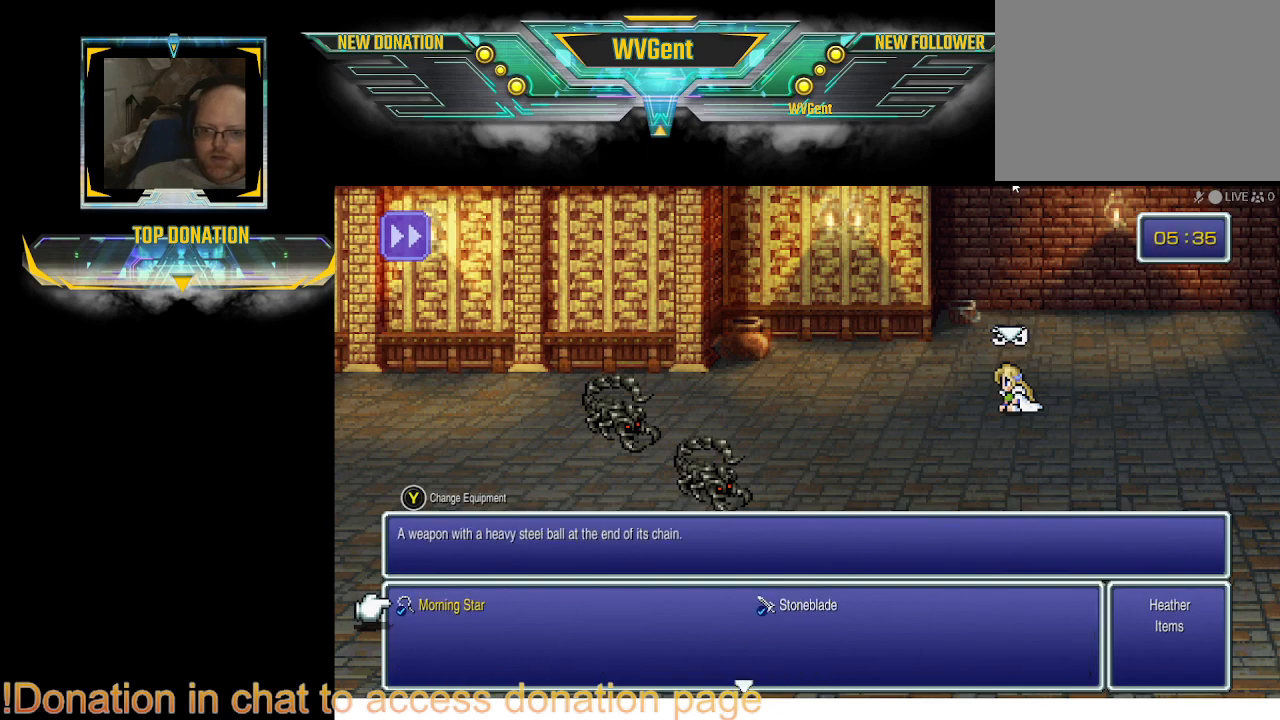
{"buttons": [], "left_stick": "center", "right_stick": "center", "events": []}
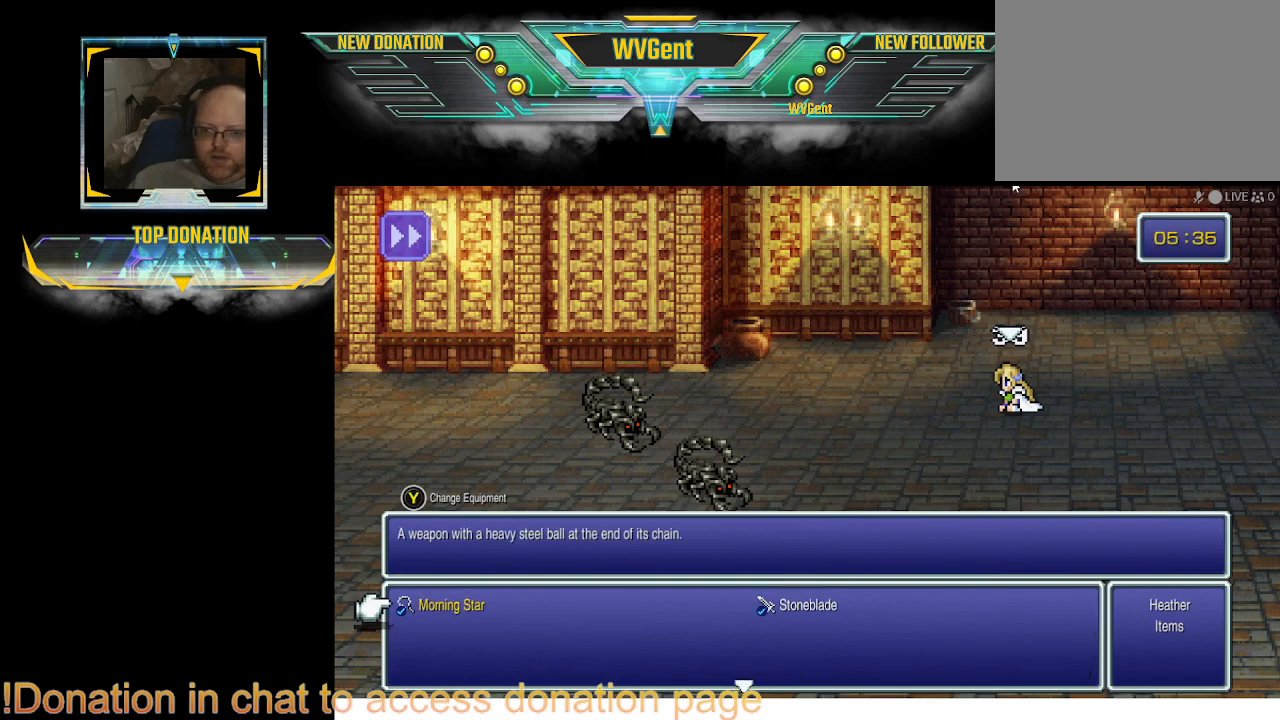
{"buttons": ["DPAD_DOWN"], "left_stick": "center", "right_stick": "center", "events": [[167, "DPAD_DOWN", "down"], [300, "DPAD_DOWN", "up"], [400, "DPAD_DOWN", "down"]]}
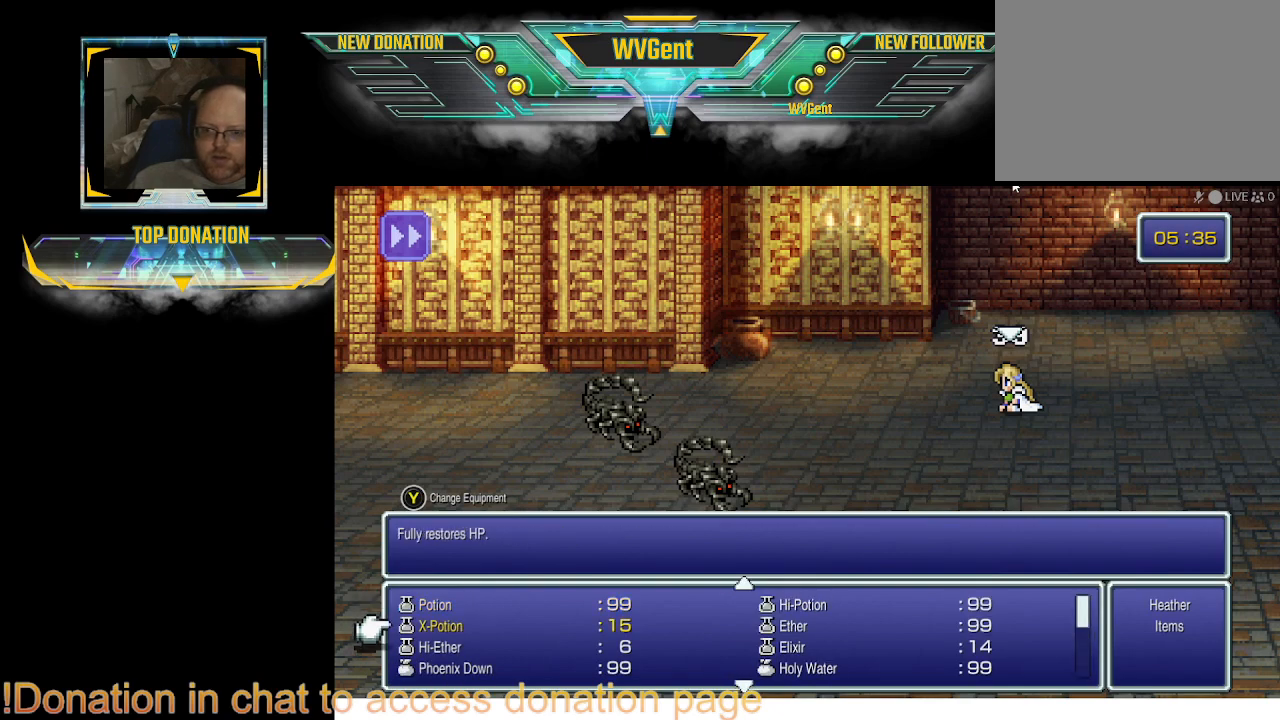
{"buttons": ["DPAD_DOWN"], "left_stick": "center", "right_stick": "center", "events": []}
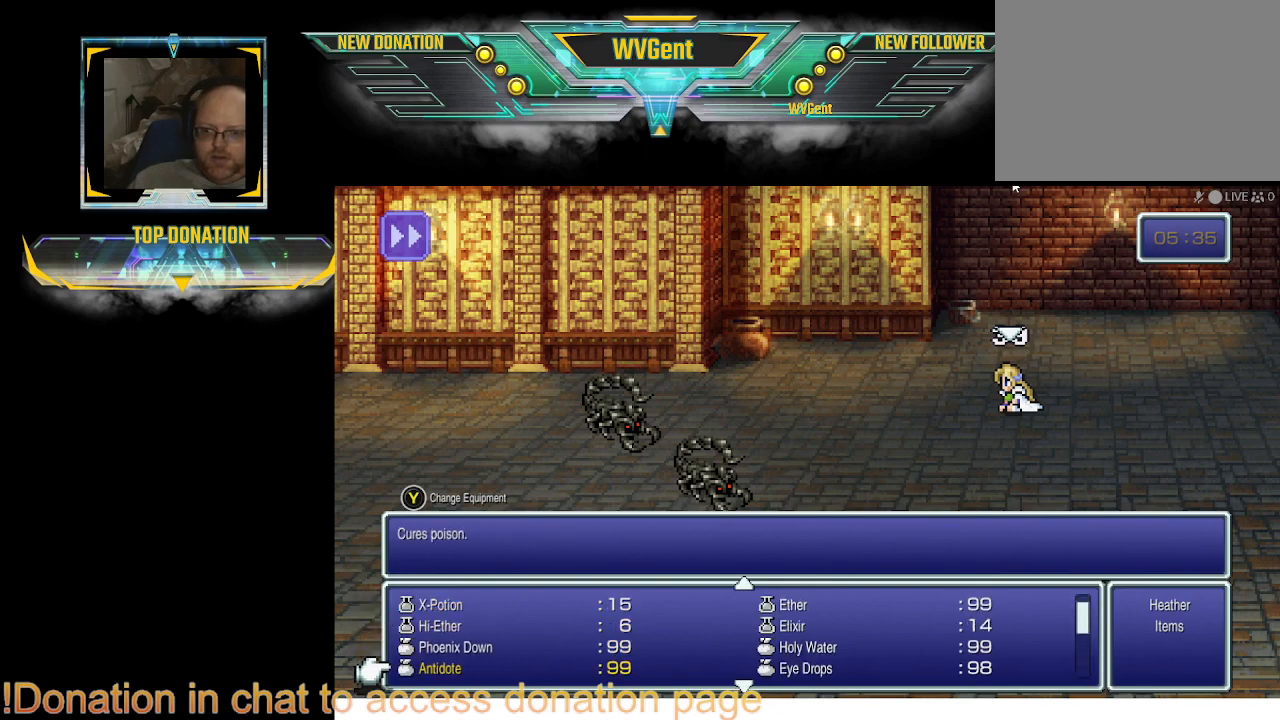
{"buttons": ["DPAD_DOWN"], "left_stick": "center", "right_stick": "center", "events": []}
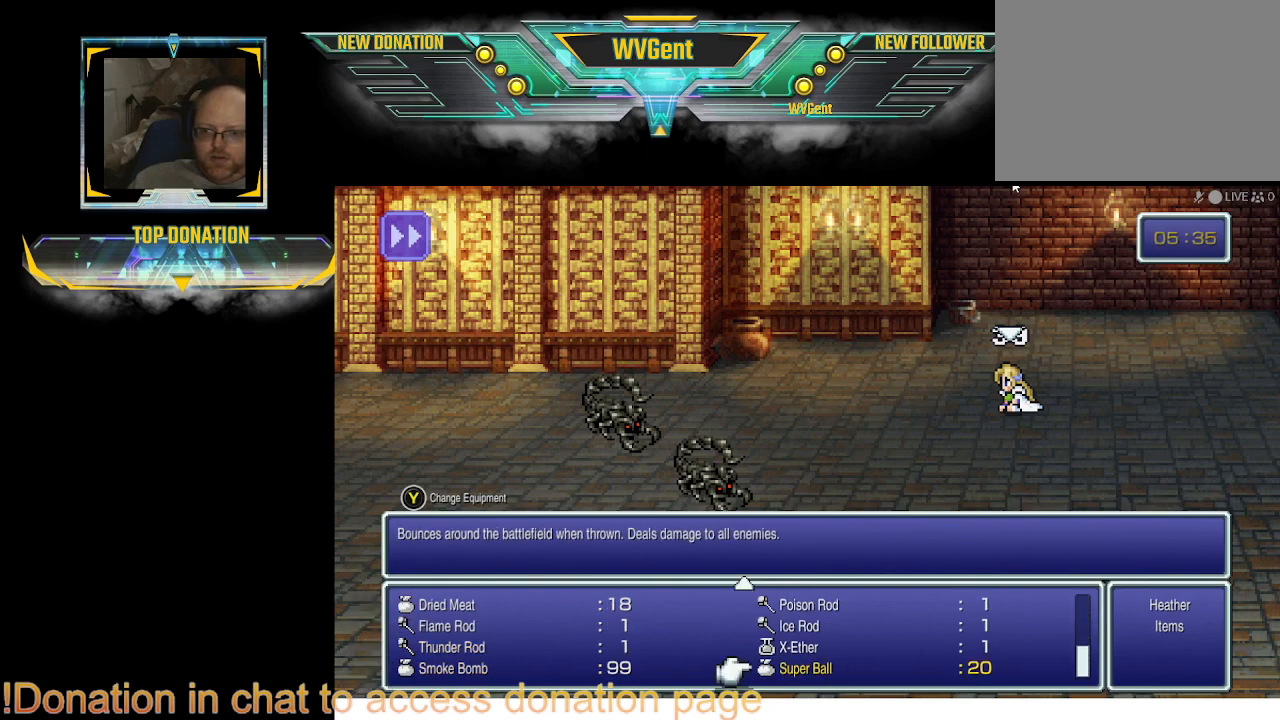
{"buttons": [], "left_stick": "center", "right_stick": "center", "events": [[133, "DPAD_DOWN", "up"]]}
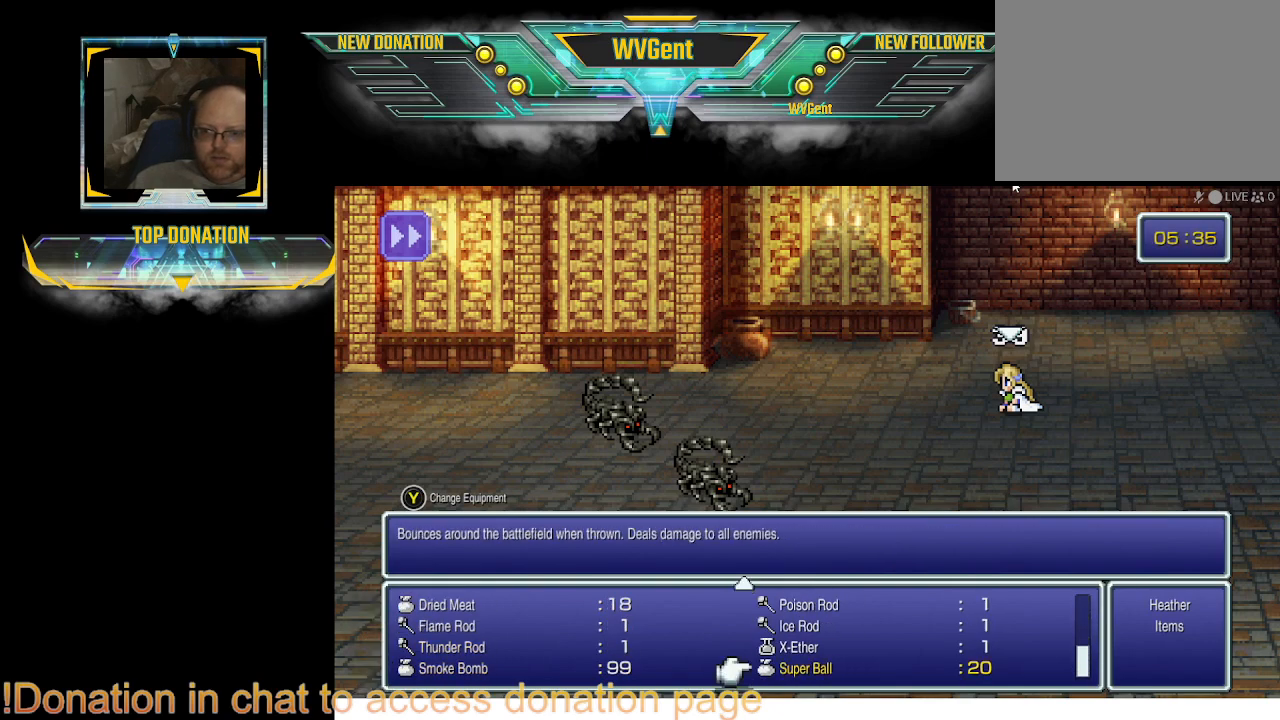
{"buttons": [], "left_stick": "center", "right_stick": "center", "events": []}
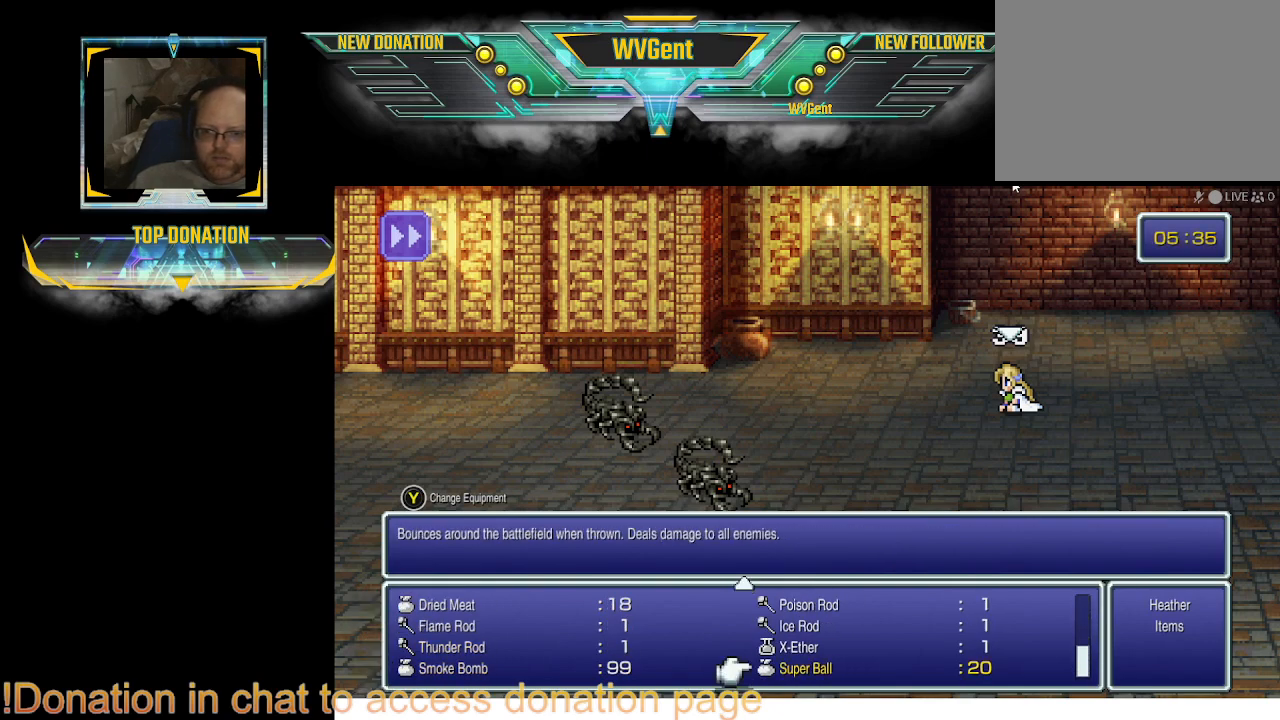
{"buttons": [], "left_stick": "center", "right_stick": "center", "events": [[267, "CROSS", "down"], [400, "CROSS", "up"]]}
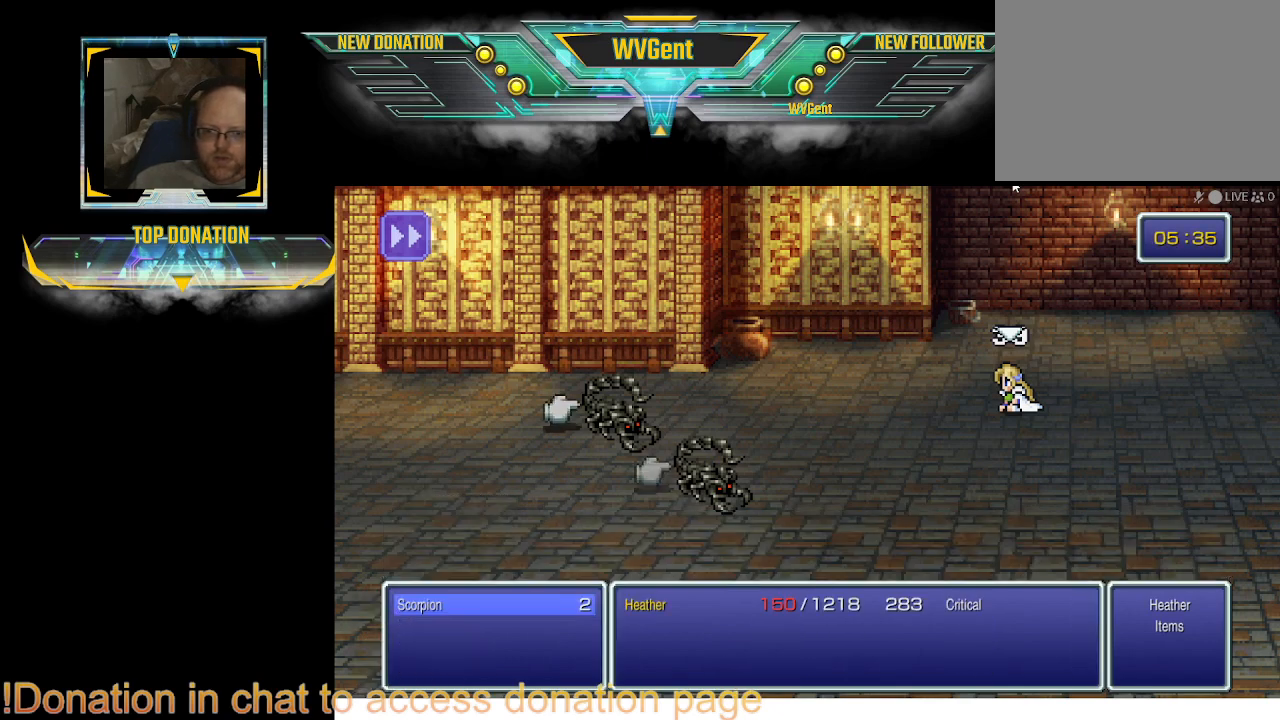
{"buttons": [], "left_stick": "center", "right_stick": "center", "events": [[233, "CROSS", "down"], [367, "CROSS", "up"]]}
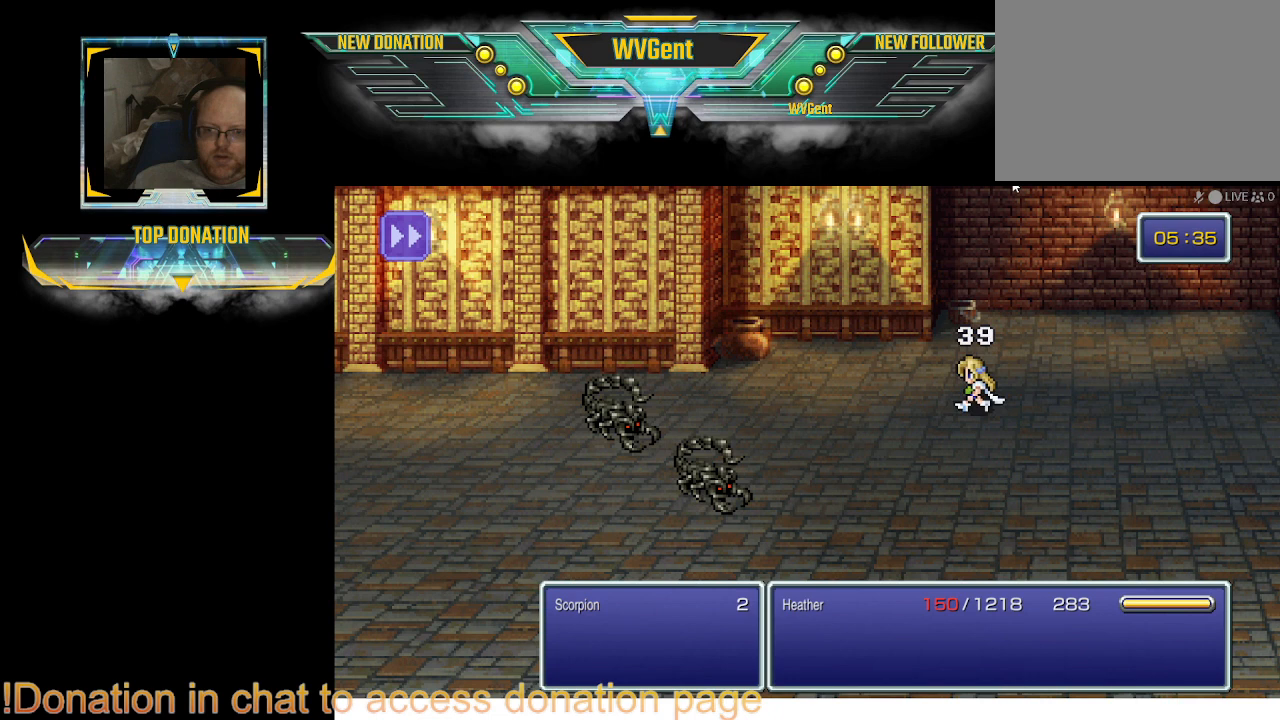
{"buttons": [], "left_stick": "center", "right_stick": "center", "events": []}
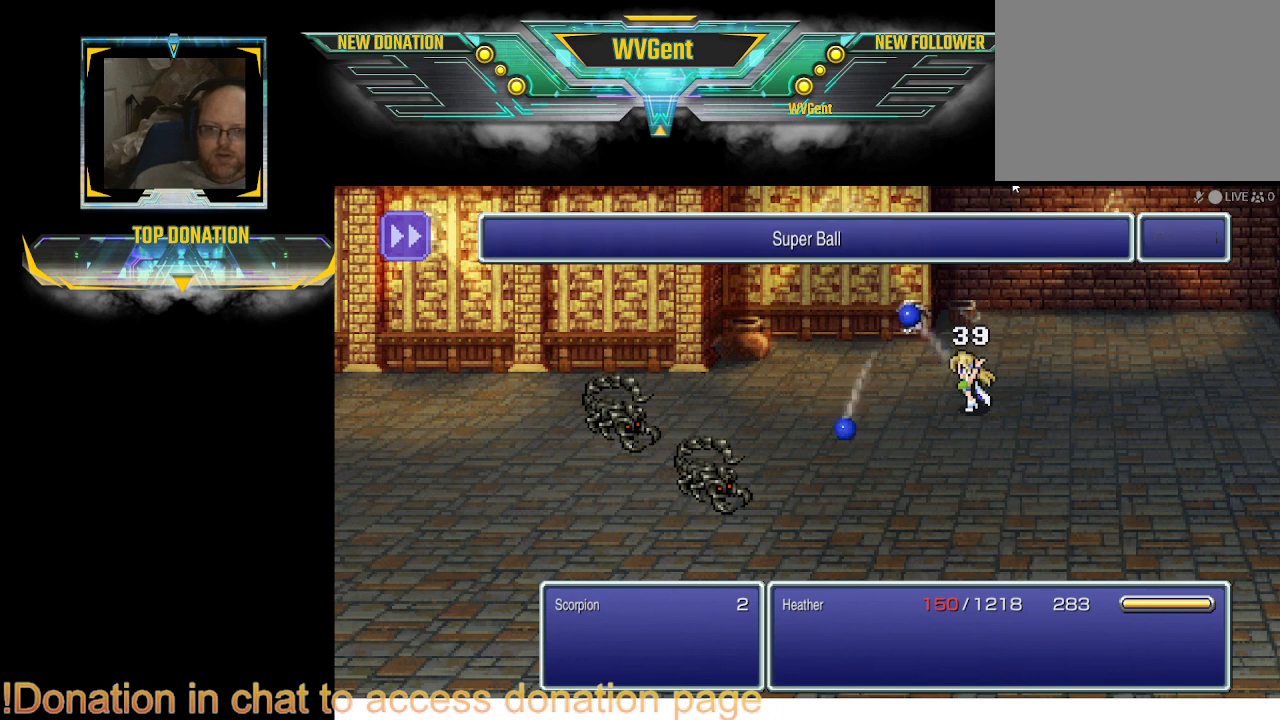
{"buttons": [], "left_stick": "center", "right_stick": "center", "events": []}
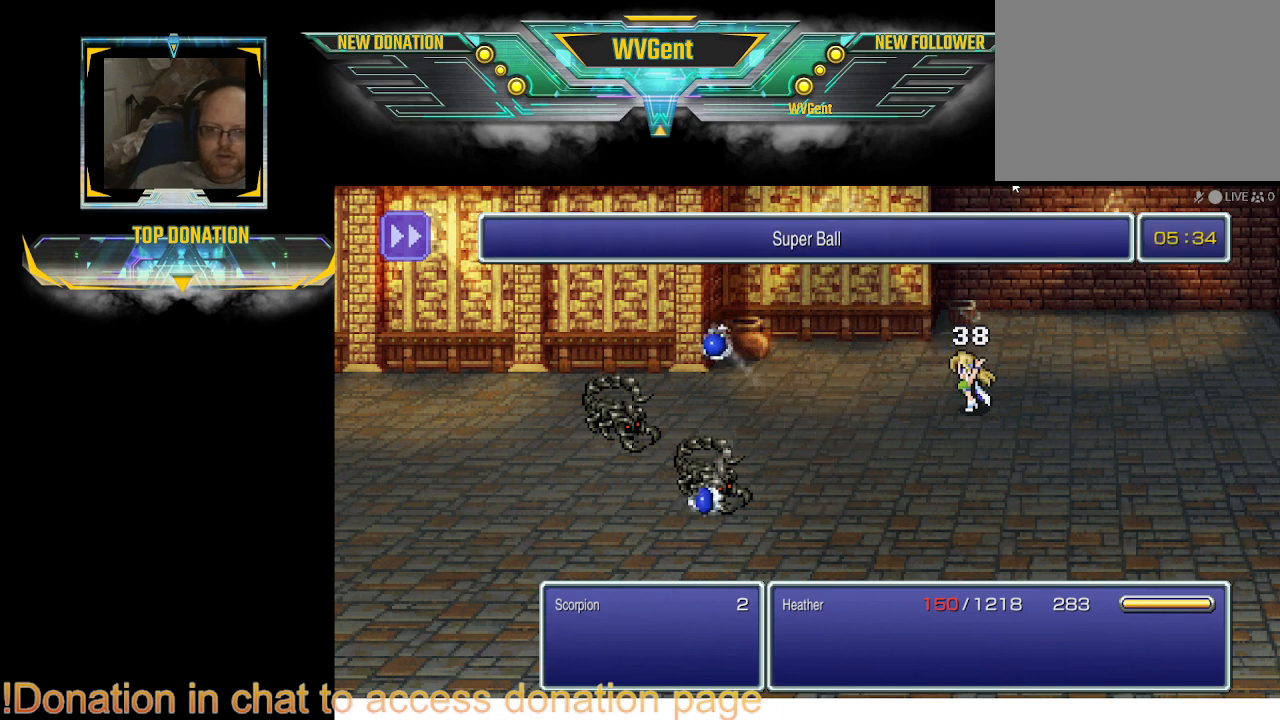
{"buttons": [], "left_stick": "center", "right_stick": "center", "events": []}
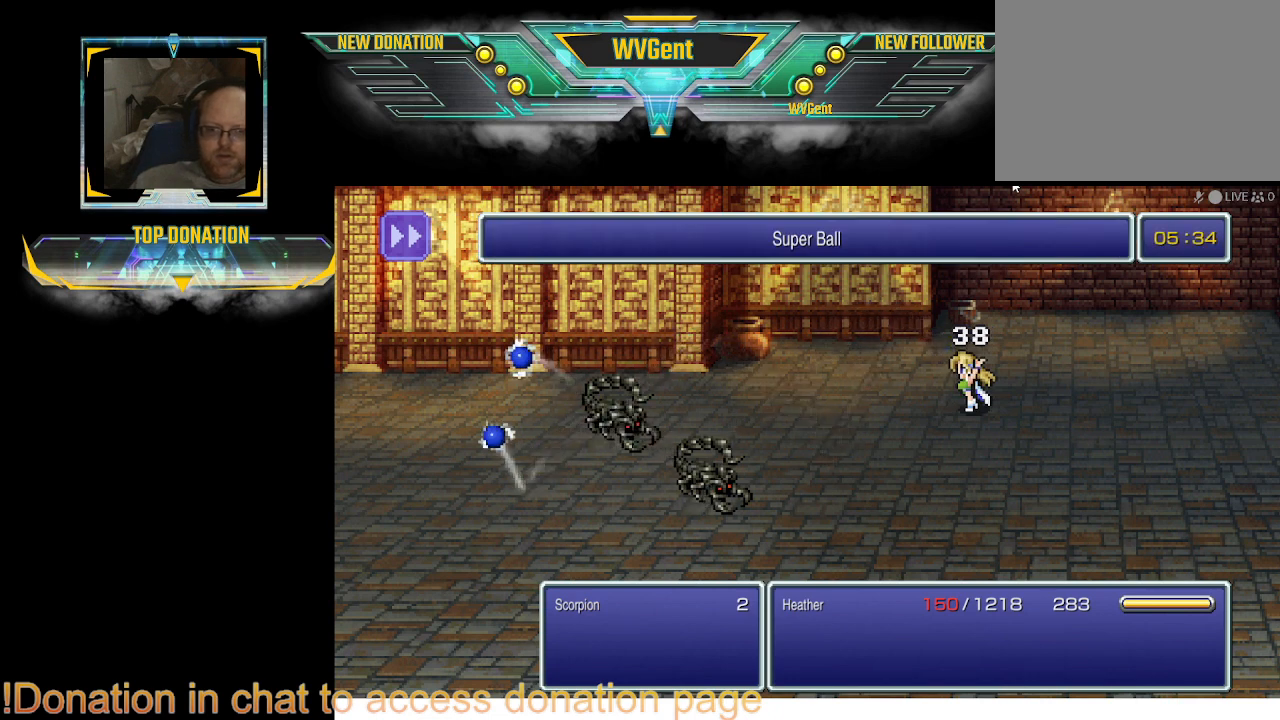
{"buttons": [], "left_stick": "center", "right_stick": "center", "events": []}
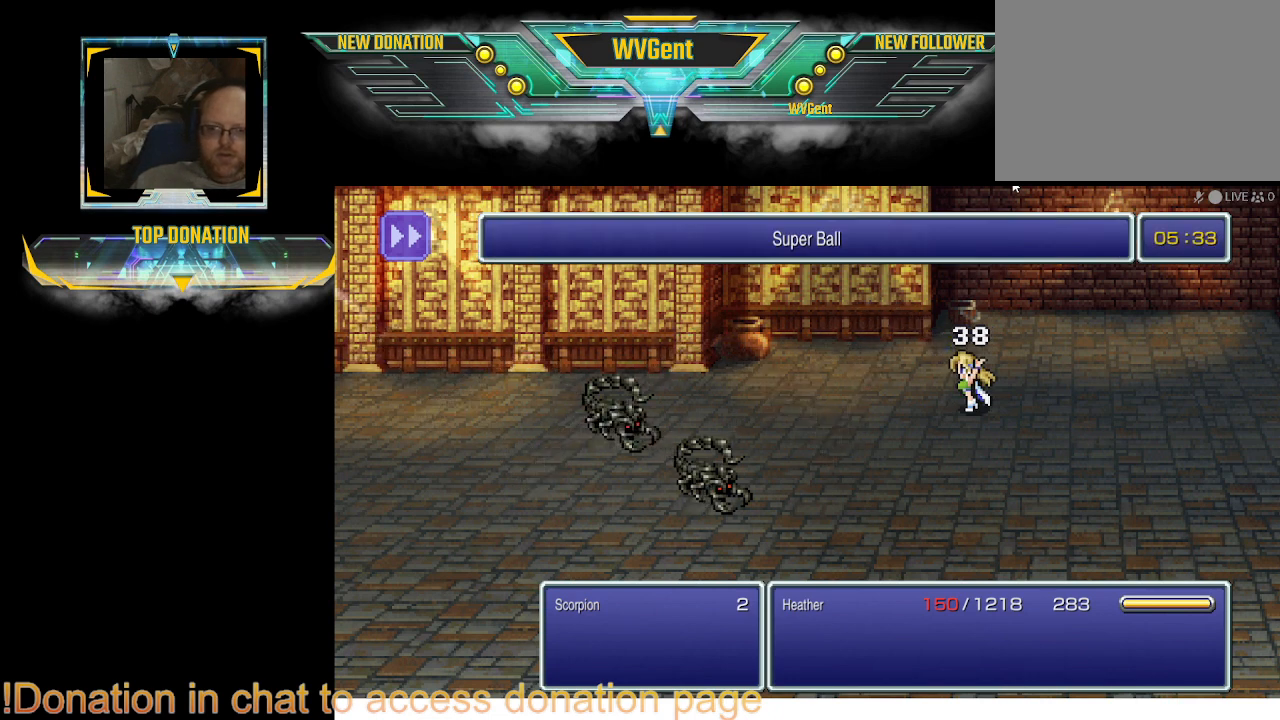
{"buttons": [], "left_stick": "center", "right_stick": "center", "events": []}
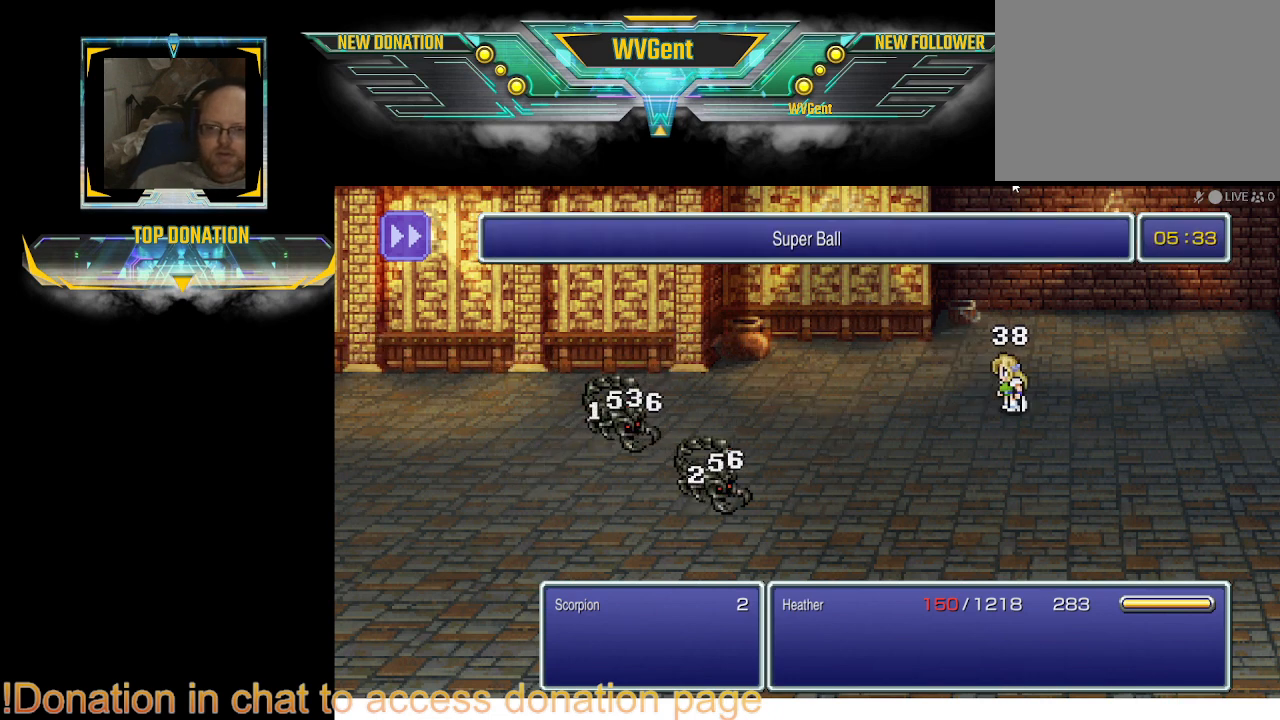
{"buttons": [], "left_stick": "center", "right_stick": "center", "events": []}
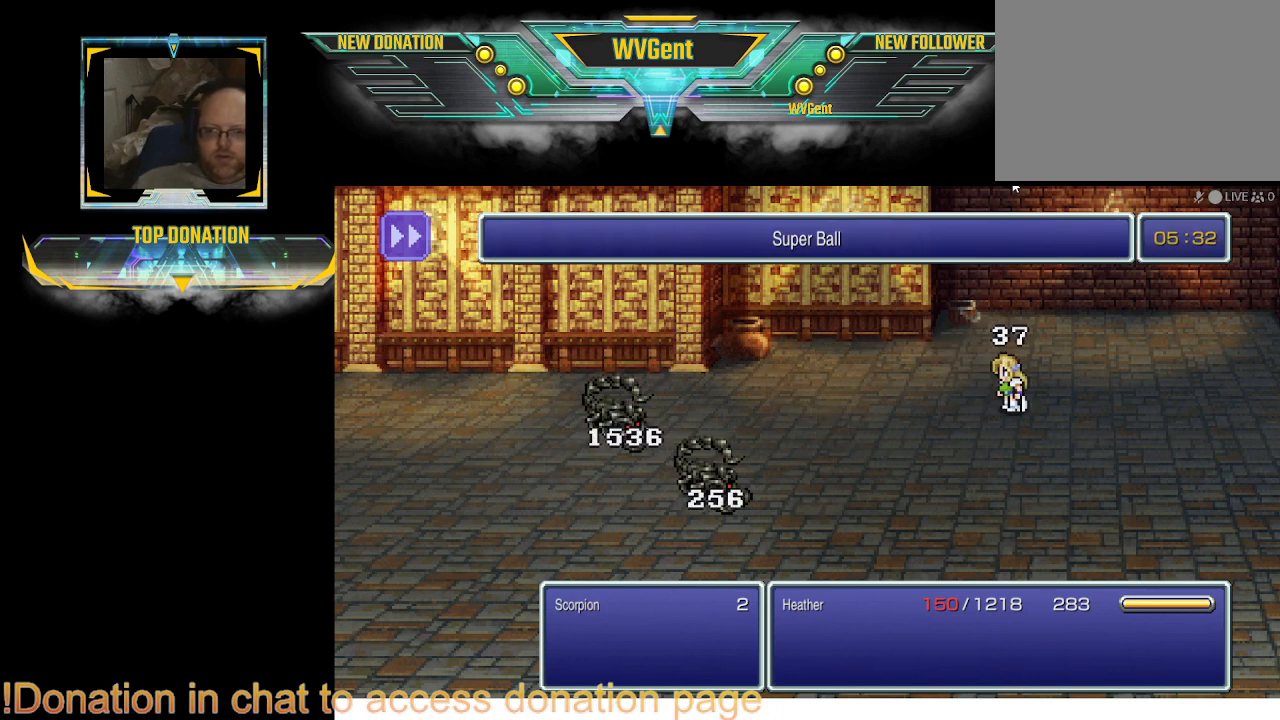
{"buttons": [], "left_stick": "center", "right_stick": "center", "events": []}
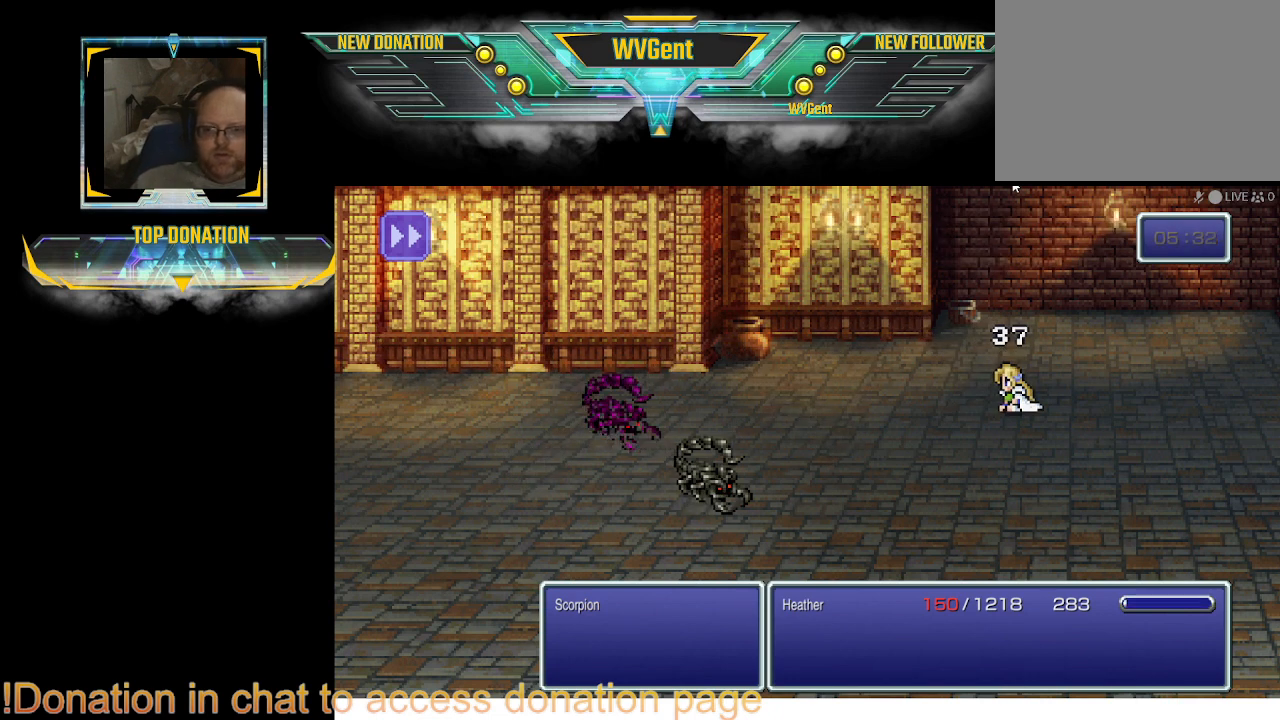
{"buttons": [], "left_stick": "center", "right_stick": "center", "events": []}
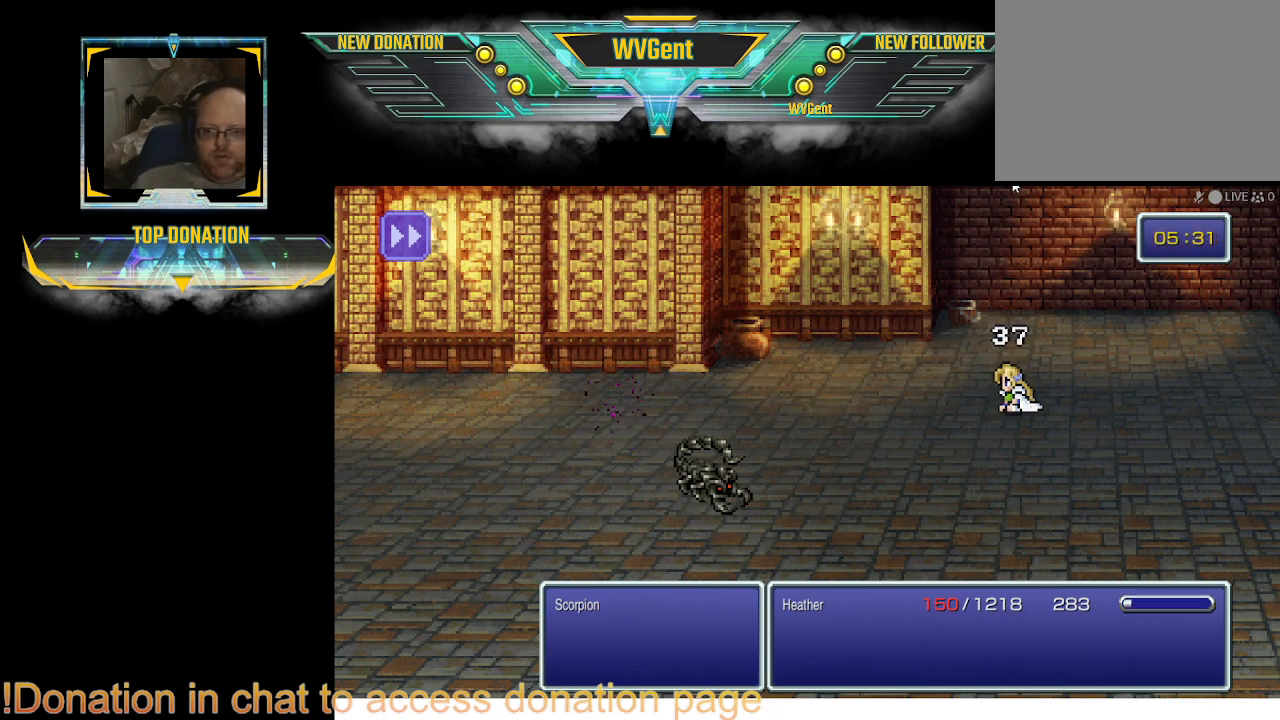
{"buttons": [], "left_stick": "center", "right_stick": "center", "events": []}
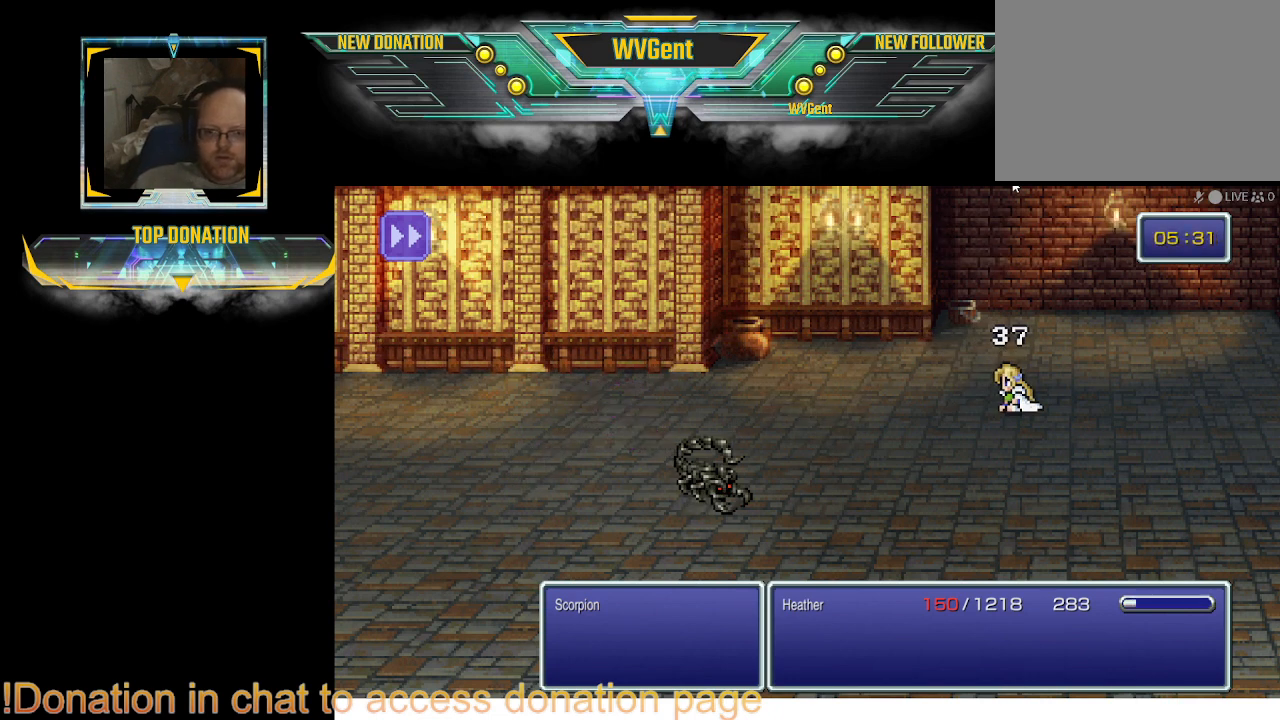
{"buttons": [], "left_stick": "center", "right_stick": "center", "events": [[167, "SQUARE", "down"], [267, "SQUARE", "up"]]}